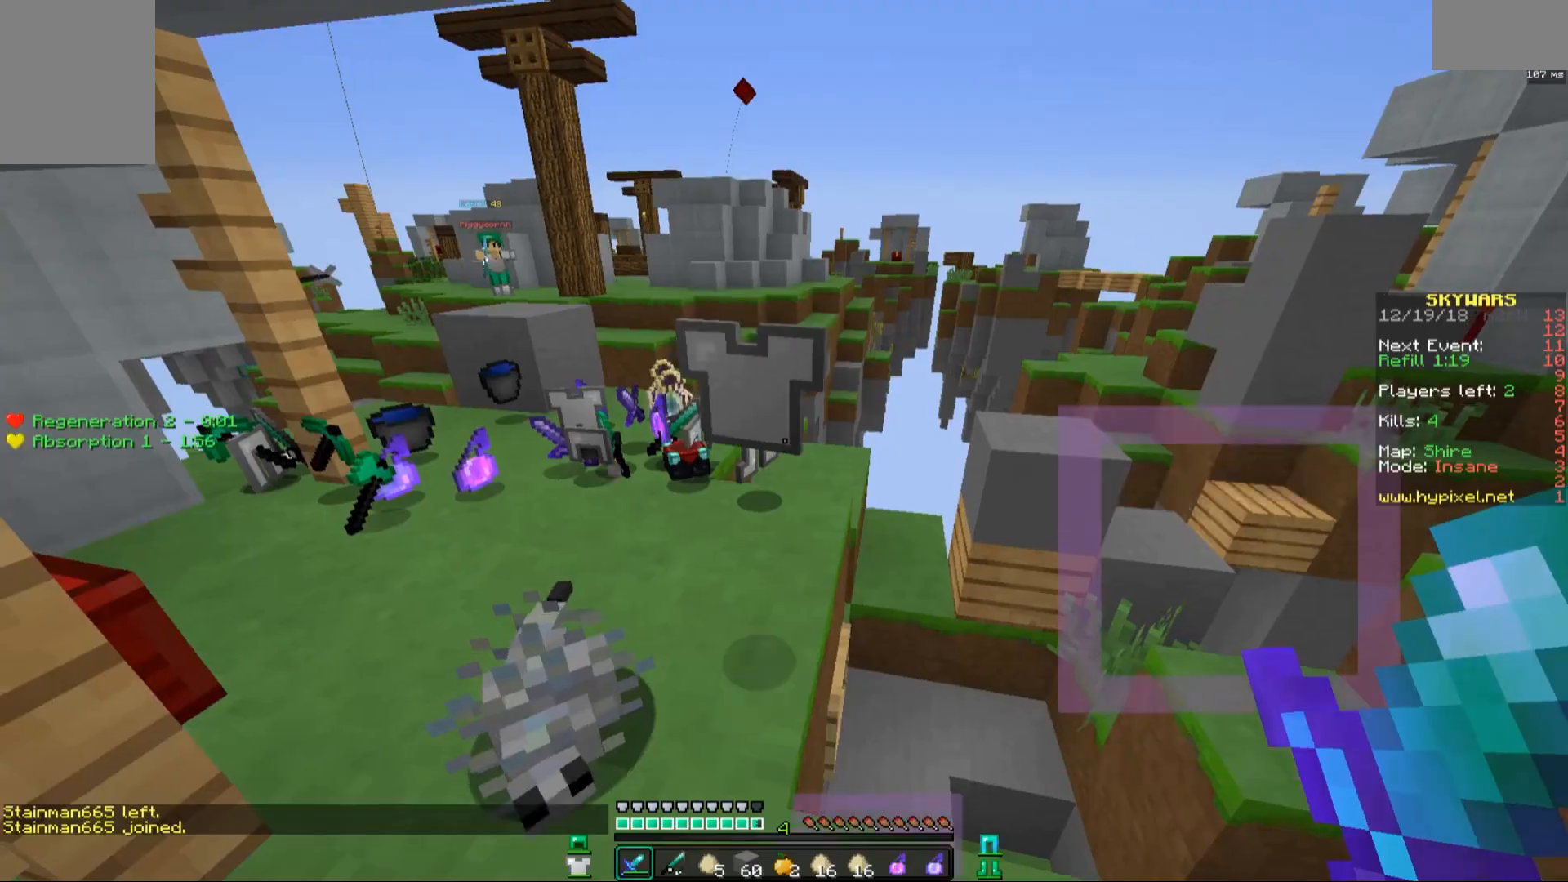
Gameplay with keyboard and mouse; each line is a JSON object with the keys and mouse buttons held at the frame after it. "events" lists presses ("down") and releases ("up") of "a", "d", "s", "space", "w", "mouse_left" and "mouse_right" between this image and that frame as [ms after this image, input, new state], when the widget could be followed in between. "mouse_left", "mouse_right" = the "left", "right" buttons of the "mouse" list. No other keys are recorded. Fast repeated clicks can show as one long hold. Mouse movement is not recorded.
{"keys": ["a"], "mouse": ["left"], "events": [[183, "w", "down"], [383, "mouse_left", "down"], [433, "a", "down"], [483, "w", "up"]]}
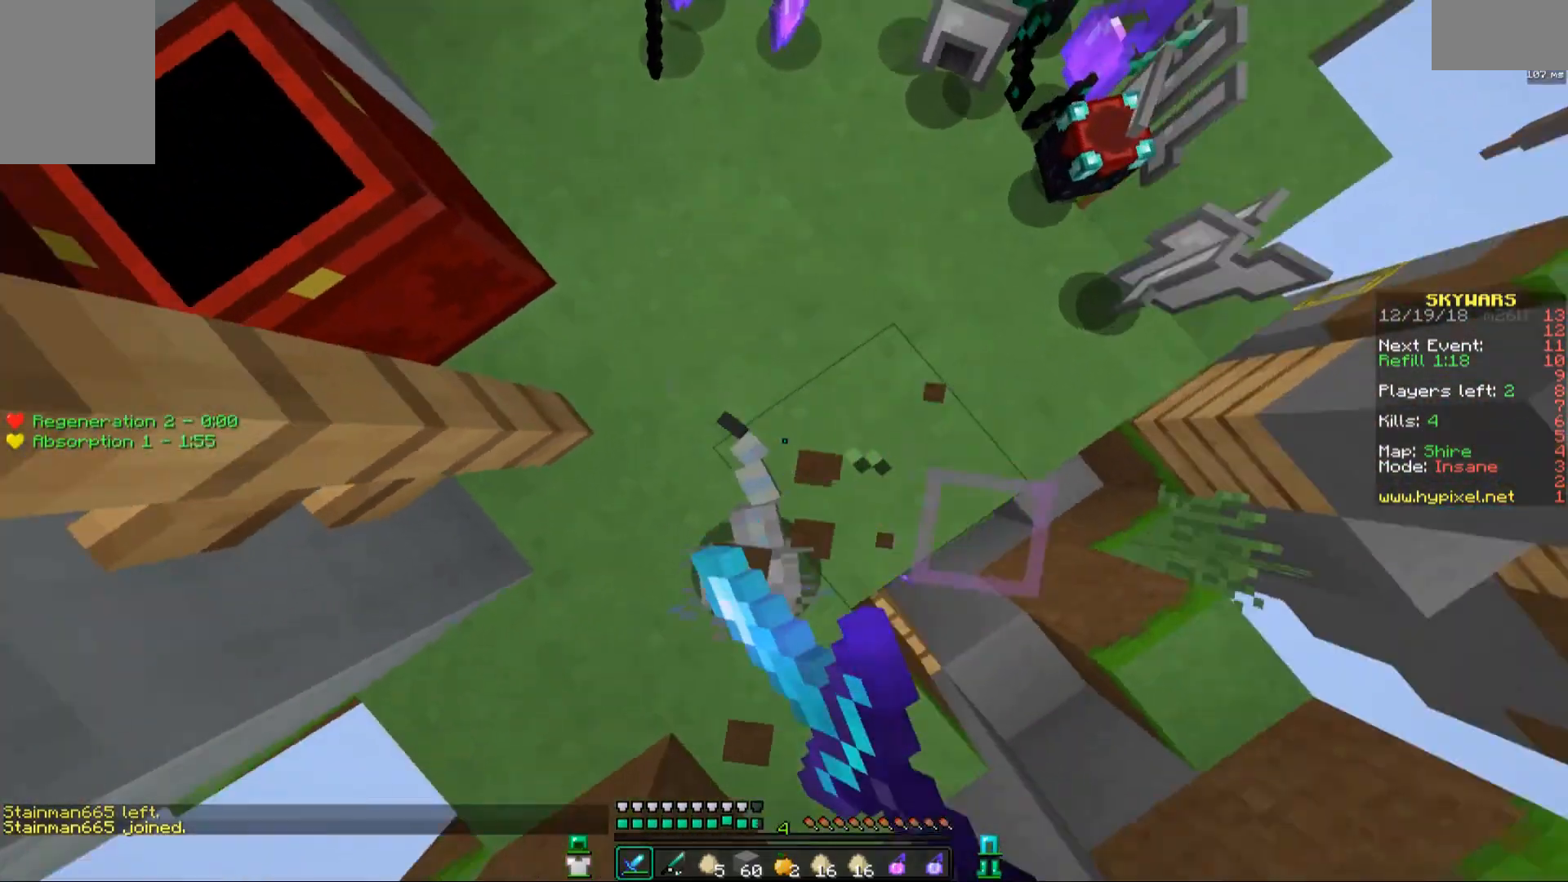
{"keys": ["d"], "mouse": [], "events": [[133, "mouse_left", "up"], [183, "a", "up"], [183, "mouse_left", "down"], [283, "mouse_left", "up"], [383, "mouse_left", "down"], [417, "mouse_left", "up"], [483, "d", "down"]]}
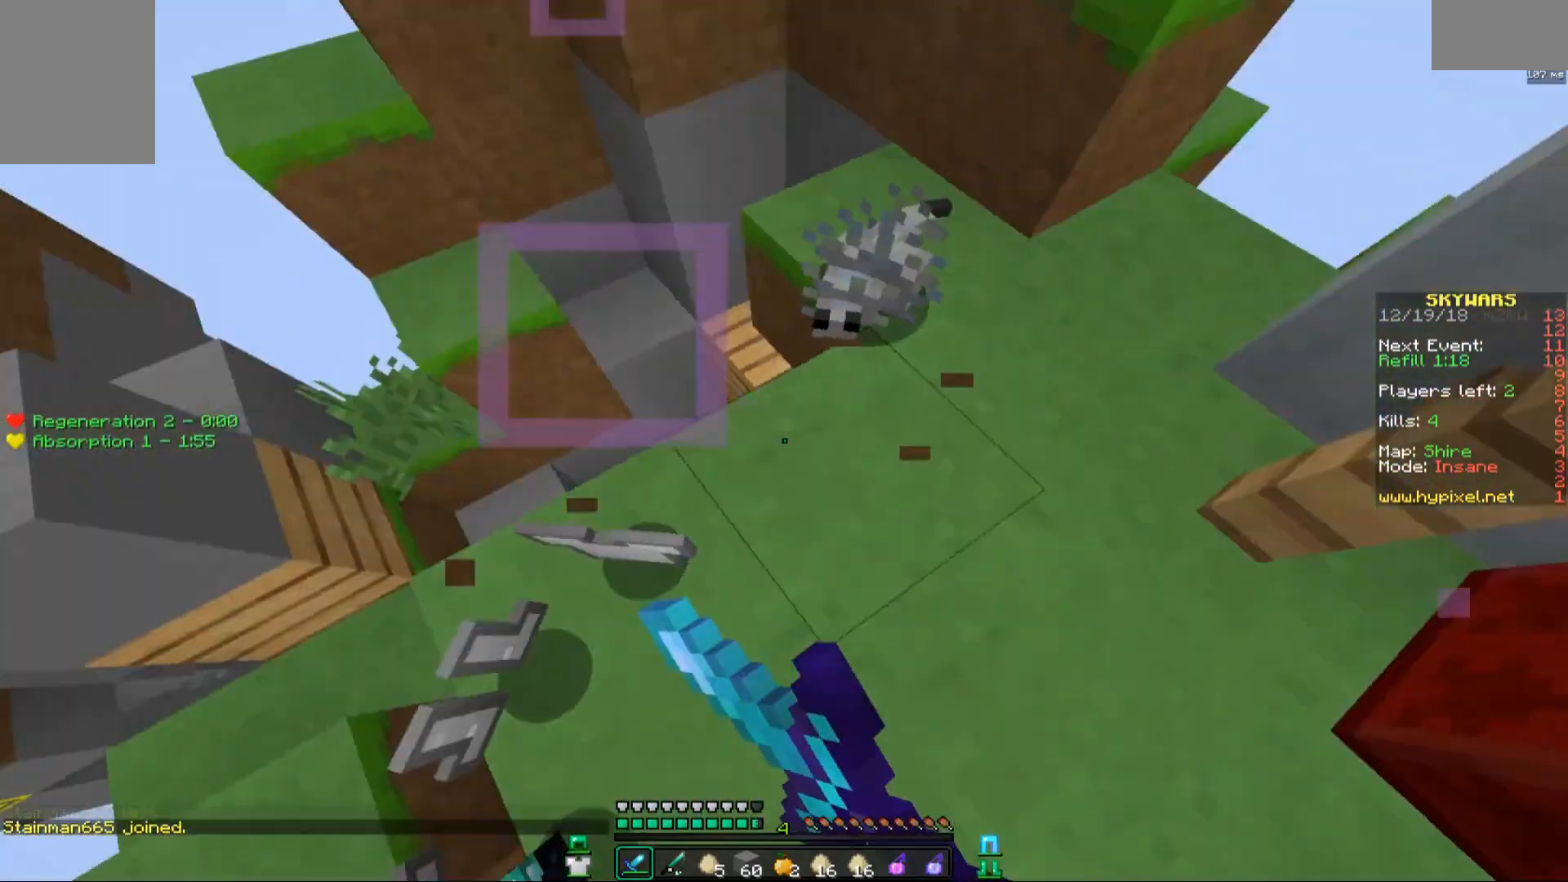
{"keys": [], "mouse": [], "events": [[33, "mouse_left", "down"], [117, "mouse_left", "up"], [183, "d", "up"], [233, "mouse_left", "down"], [333, "mouse_left", "up"], [417, "mouse_left", "down"], [467, "mouse_left", "up"]]}
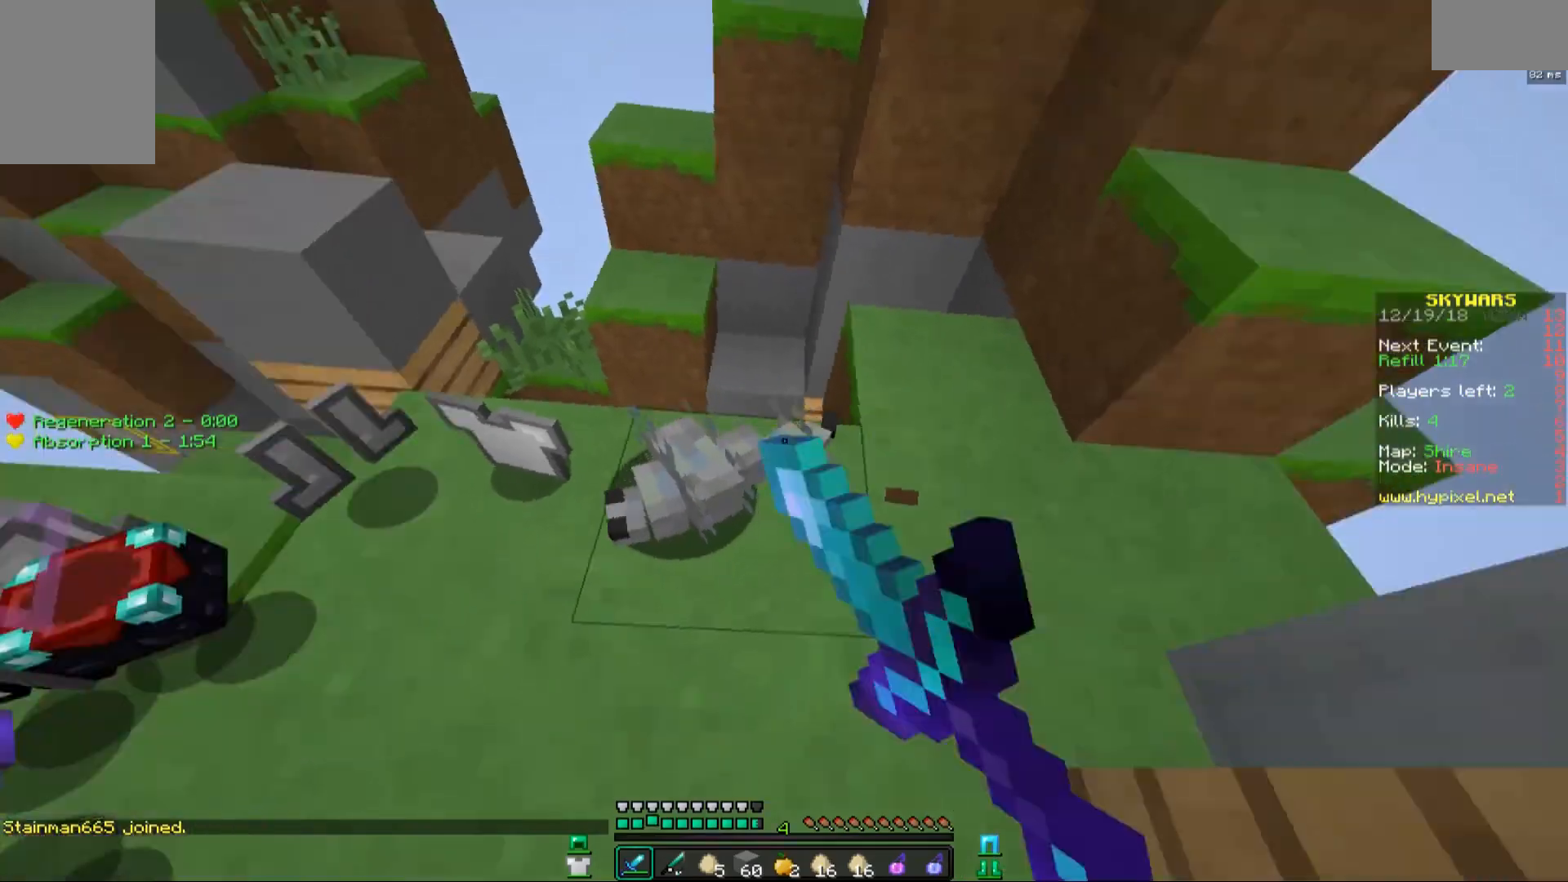
{"keys": [], "mouse": [], "events": [[33, "mouse_left", "down"], [117, "mouse_left", "up"], [183, "mouse_left", "down"], [333, "mouse_left", "up"], [383, "mouse_left", "down"], [467, "mouse_left", "up"]]}
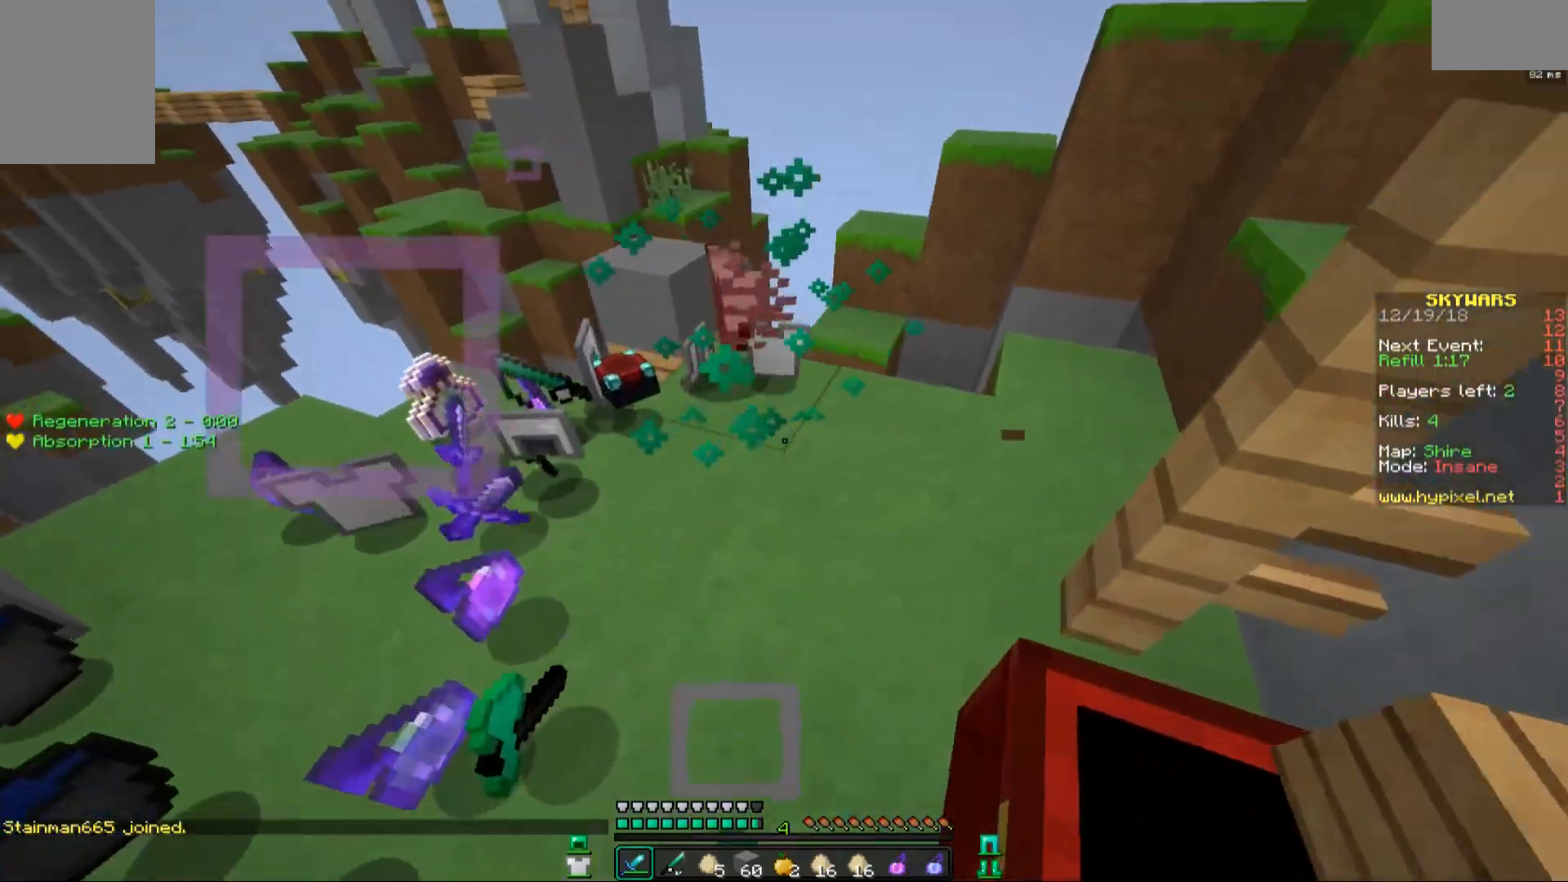
{"keys": ["d"], "mouse": [], "events": [[67, "mouse_left", "down"], [67, "w", "down"], [167, "mouse_left", "up"], [333, "d", "down"], [333, "w", "up"]]}
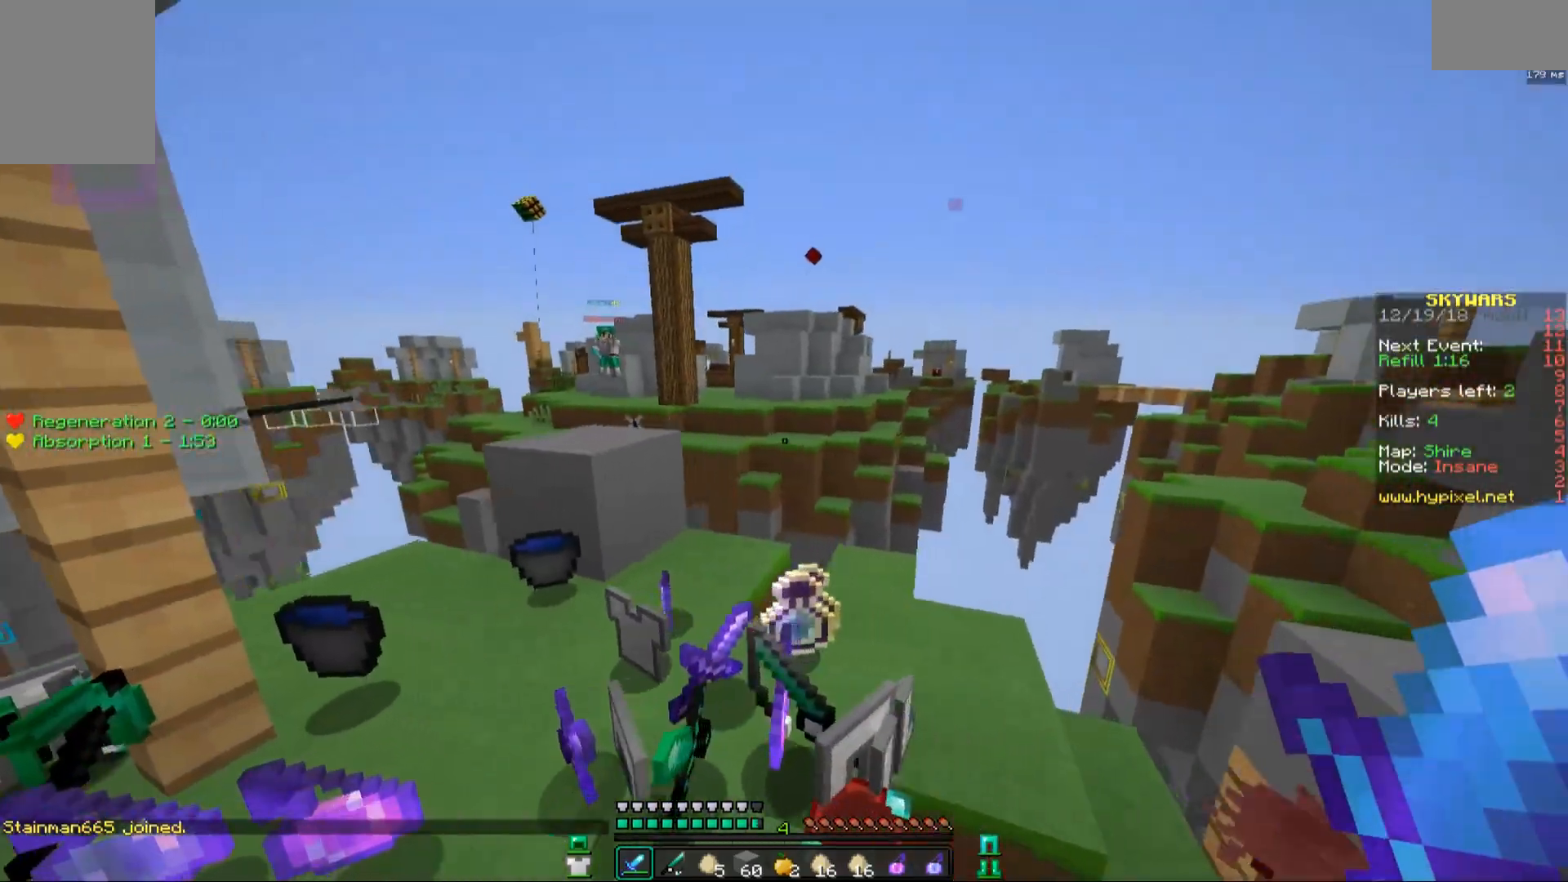
{"keys": ["a", "w"], "mouse": [], "events": [[133, "a", "down"], [133, "d", "up"], [433, "w", "down"]]}
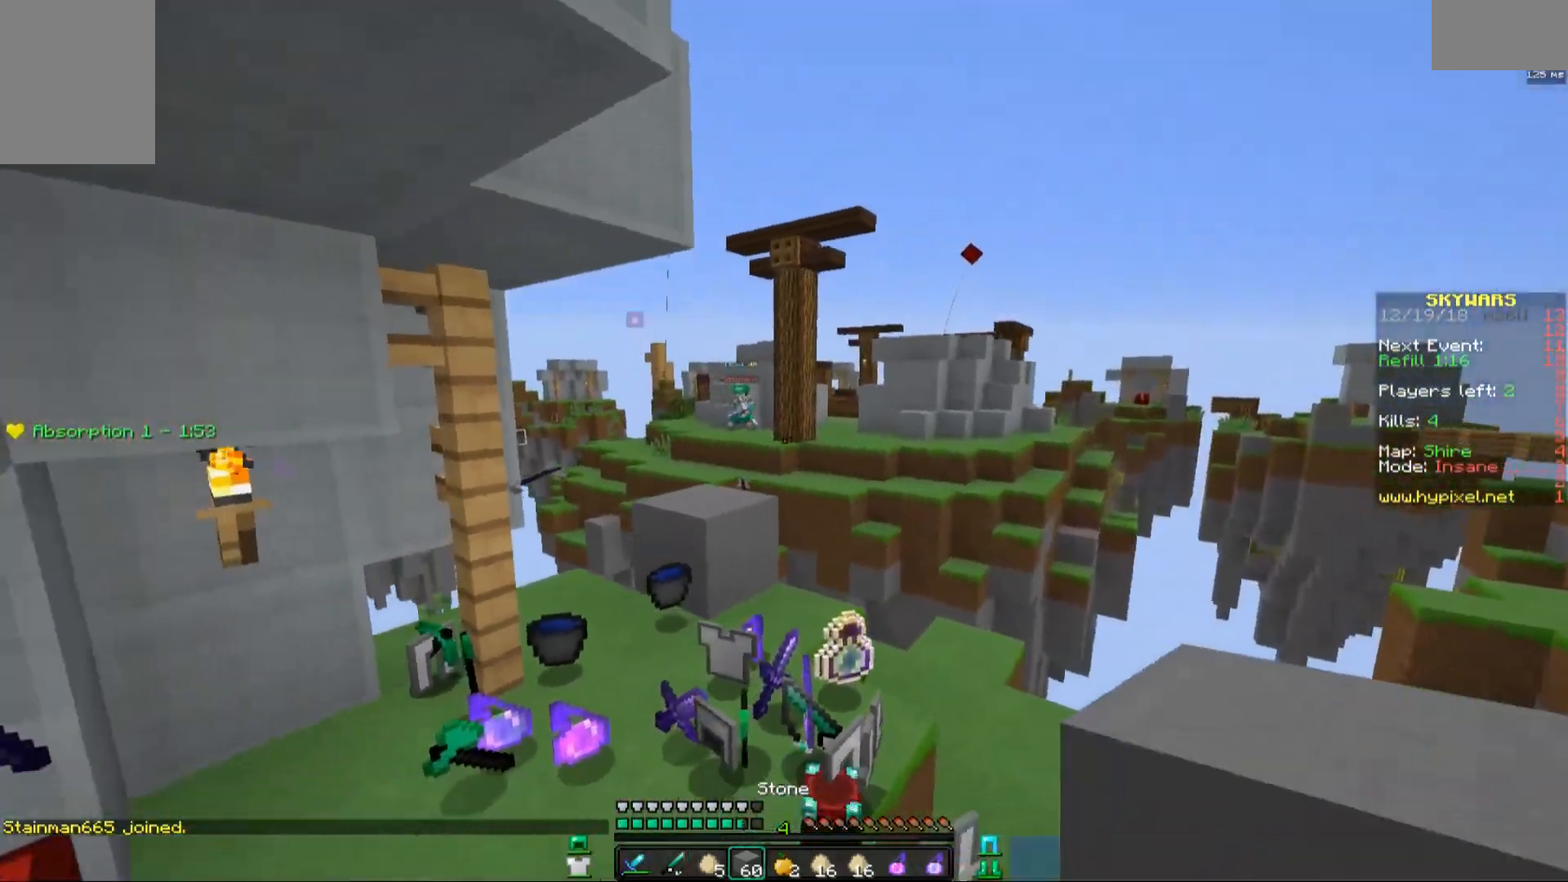
{"keys": ["a"], "mouse": [], "events": [[183, "a", "up"], [283, "a", "down"], [433, "w", "up"]]}
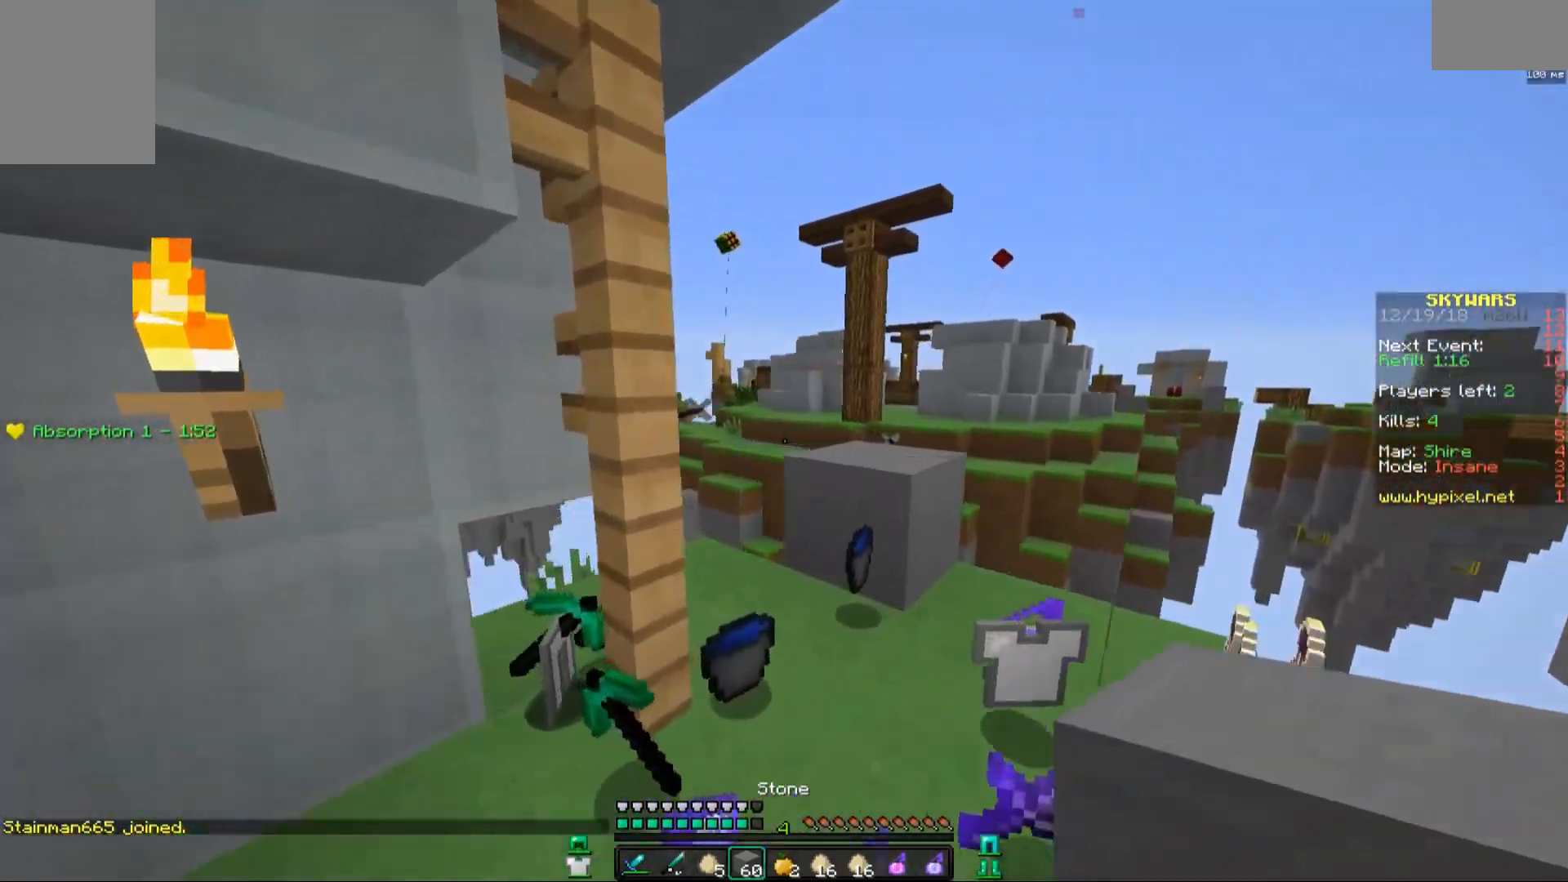
{"keys": ["d"], "mouse": [], "events": [[283, "a", "up"], [483, "d", "down"]]}